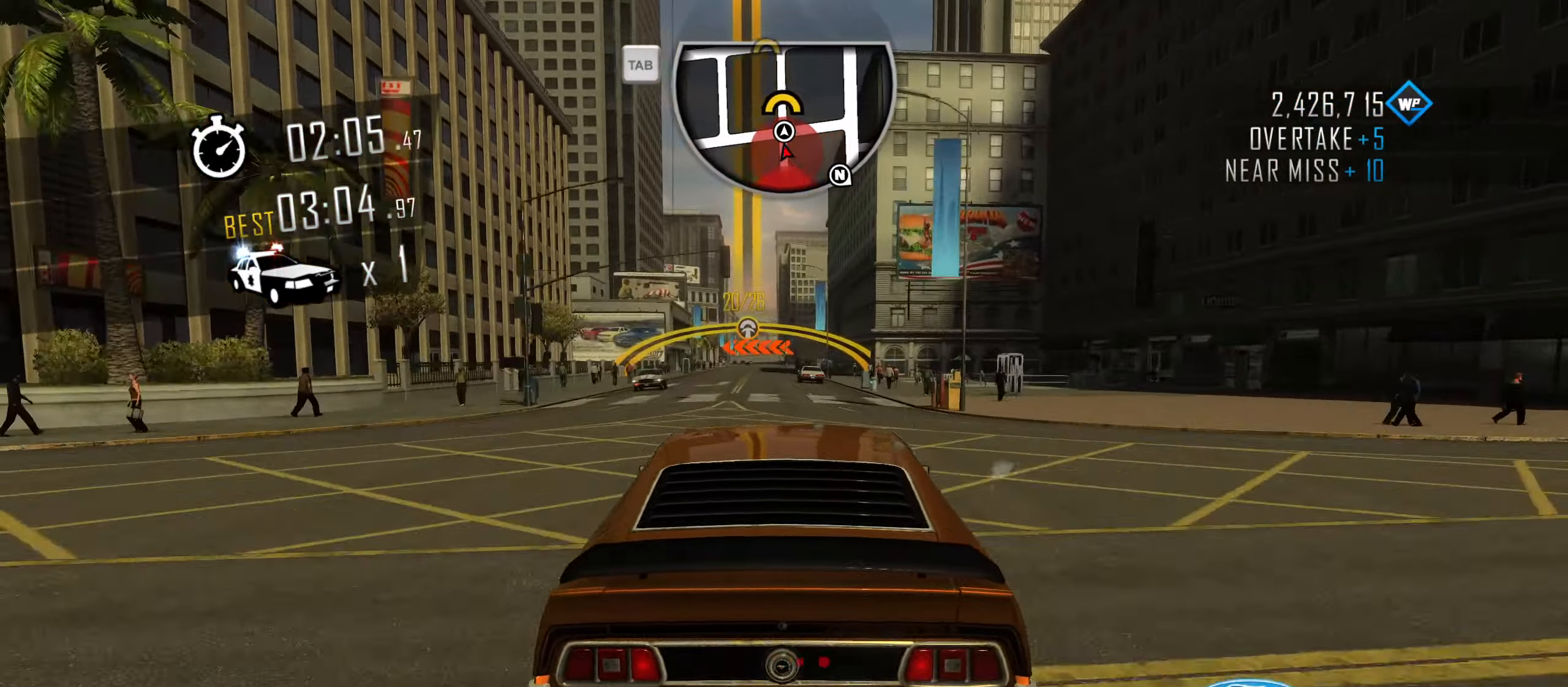
Gameplay with keyboard; each line is a JSON object with the keys held at the frame after it. "events" lists presses ("down") and releases ("up") of "1", "2", "3", "4", "5", "6", "7", "8", "9", "a", "alt", "b", "c", "caps_lock", "ctrl", "d", "down", "e", "escape", "f", "f4", "f6", "f9", "left", "q", "r", "return", "right", "s", "shift", "space", "super", "tab", "tilde", "up", "w", "x" and "z" between this image and that frame as [ms after this image, input, new state], when the widget could be followed in between. No other keys are recorded. Mouse input is not recorded.
{"keys": ["w"], "events": []}
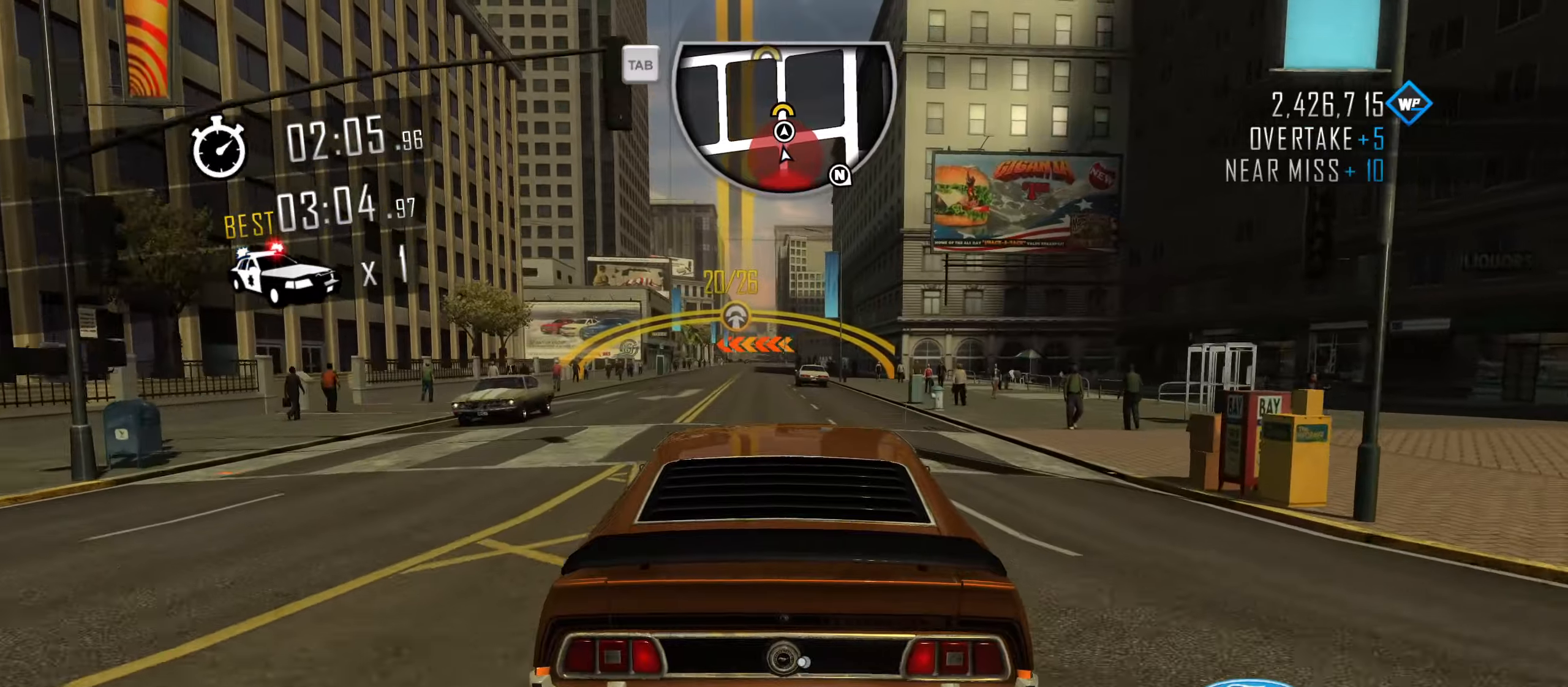
{"keys": ["w"], "events": [[167, "a", "down"], [267, "a", "up"], [351, "a", "down"], [501, "a", "up"]]}
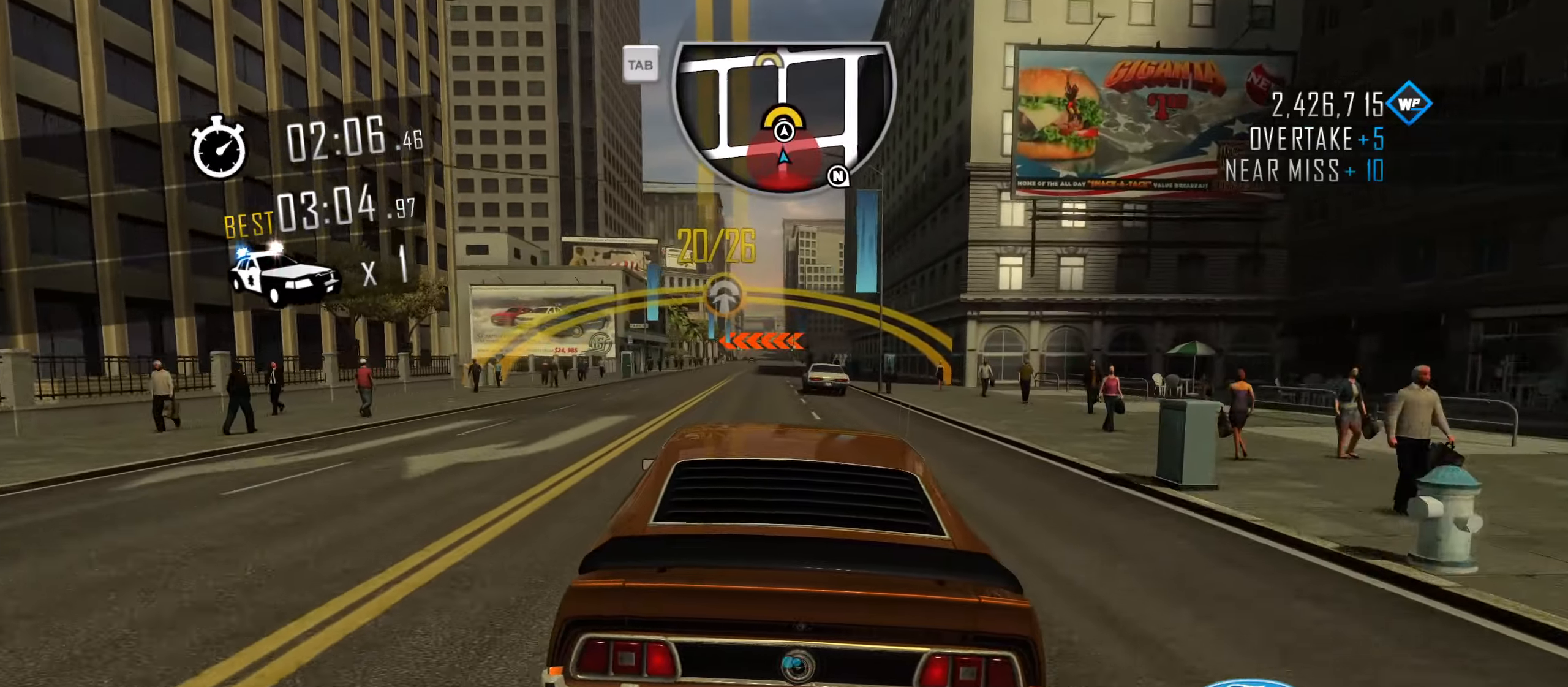
{"keys": ["w"], "events": []}
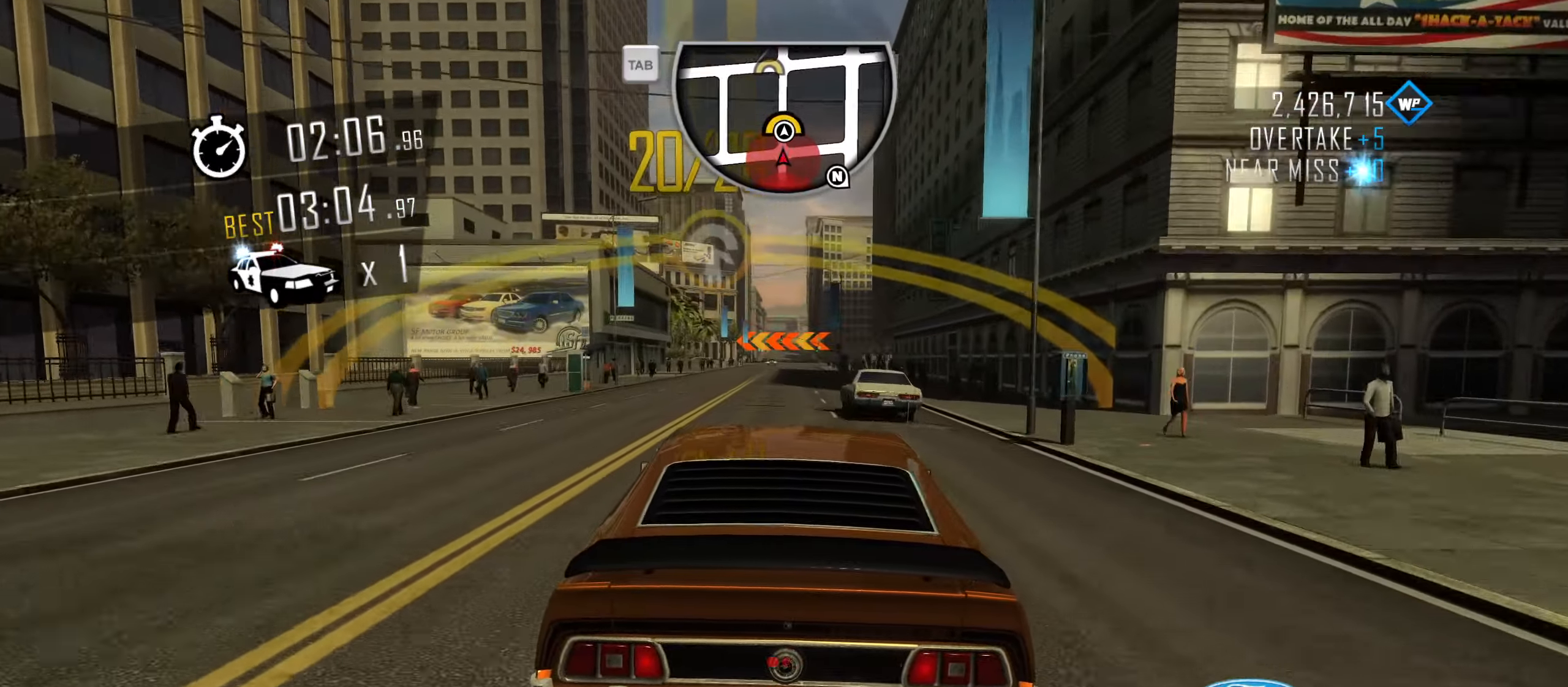
{"keys": ["d", "w"], "events": [[334, "d", "down"]]}
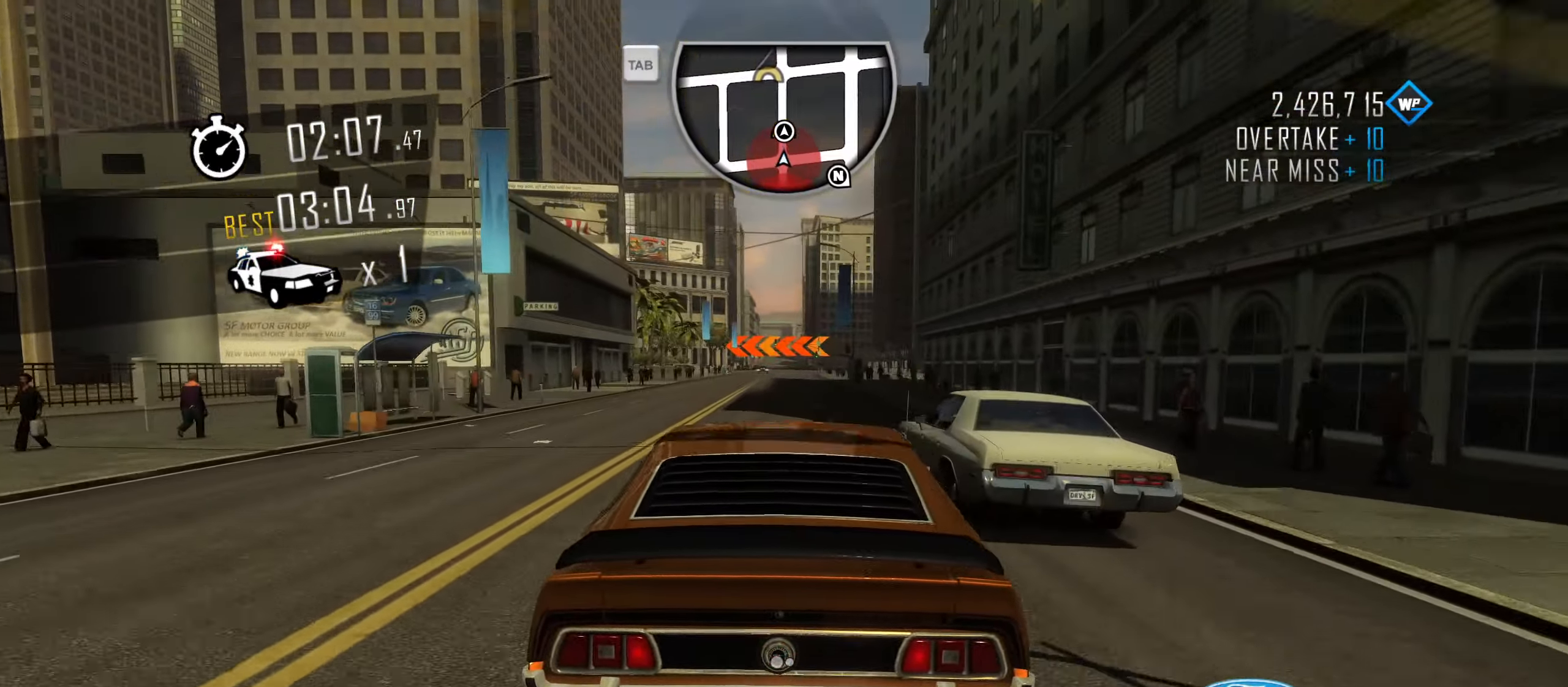
{"keys": ["w"], "events": [[17, "d", "up"]]}
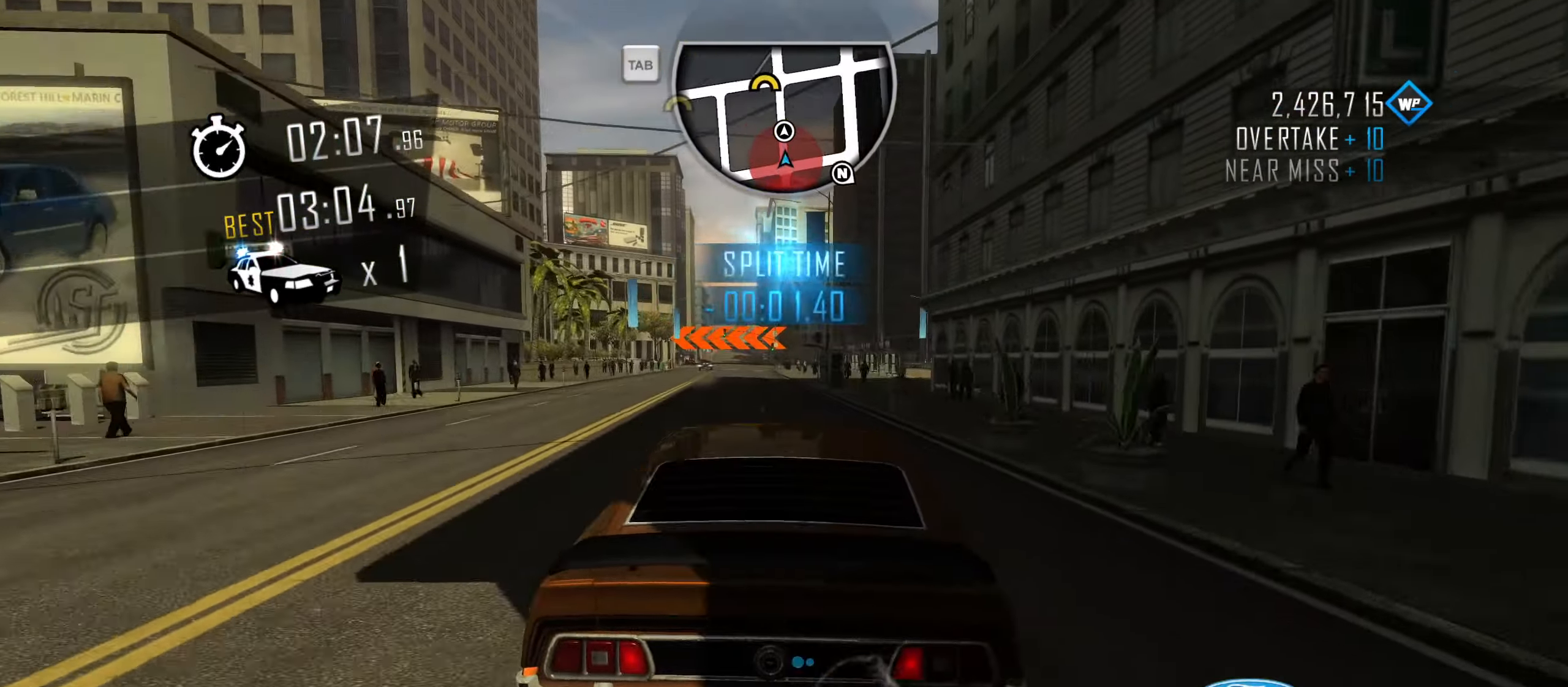
{"keys": ["w"], "events": []}
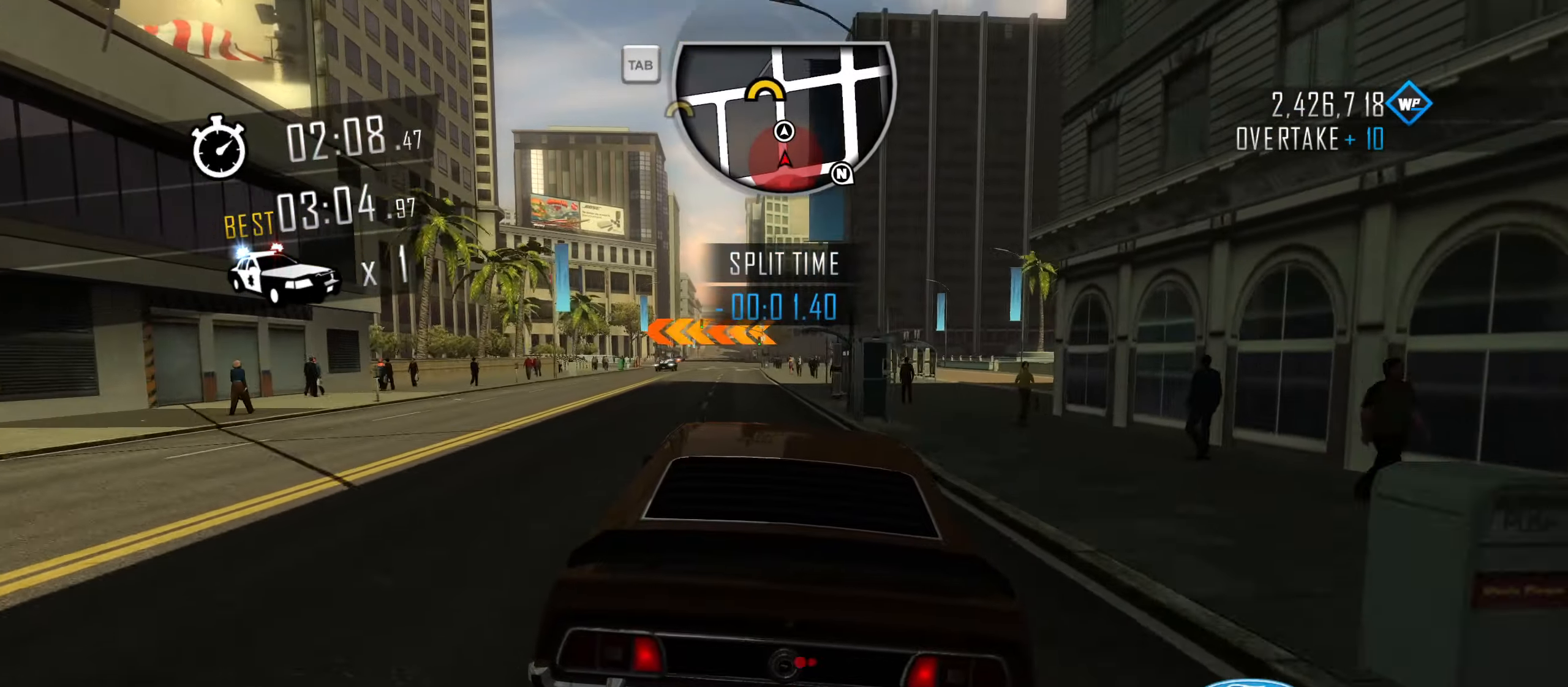
{"keys": ["w"], "events": [[100, "d", "down"], [250, "d", "up"]]}
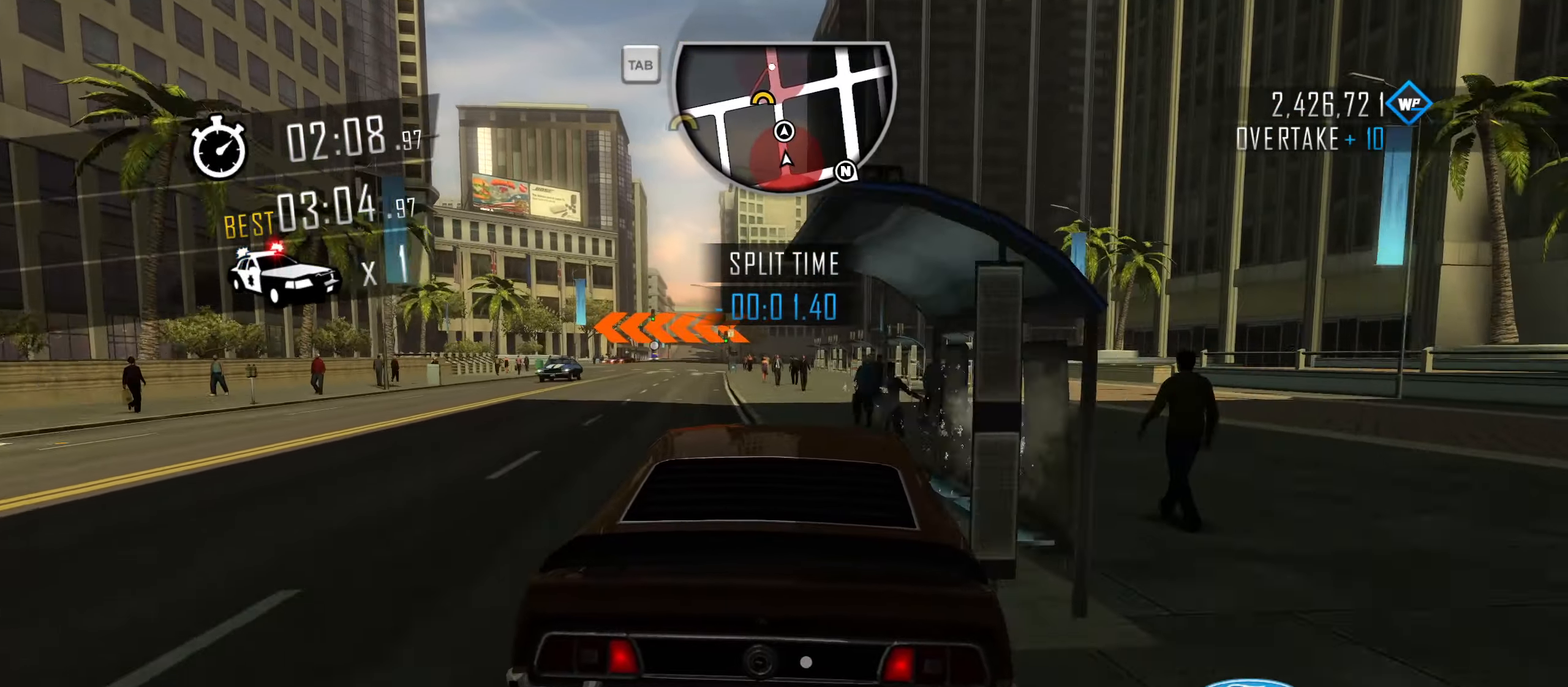
{"keys": ["s"], "events": [[117, "a", "down"], [301, "w", "up"], [401, "s", "down"], [451, "a", "up"]]}
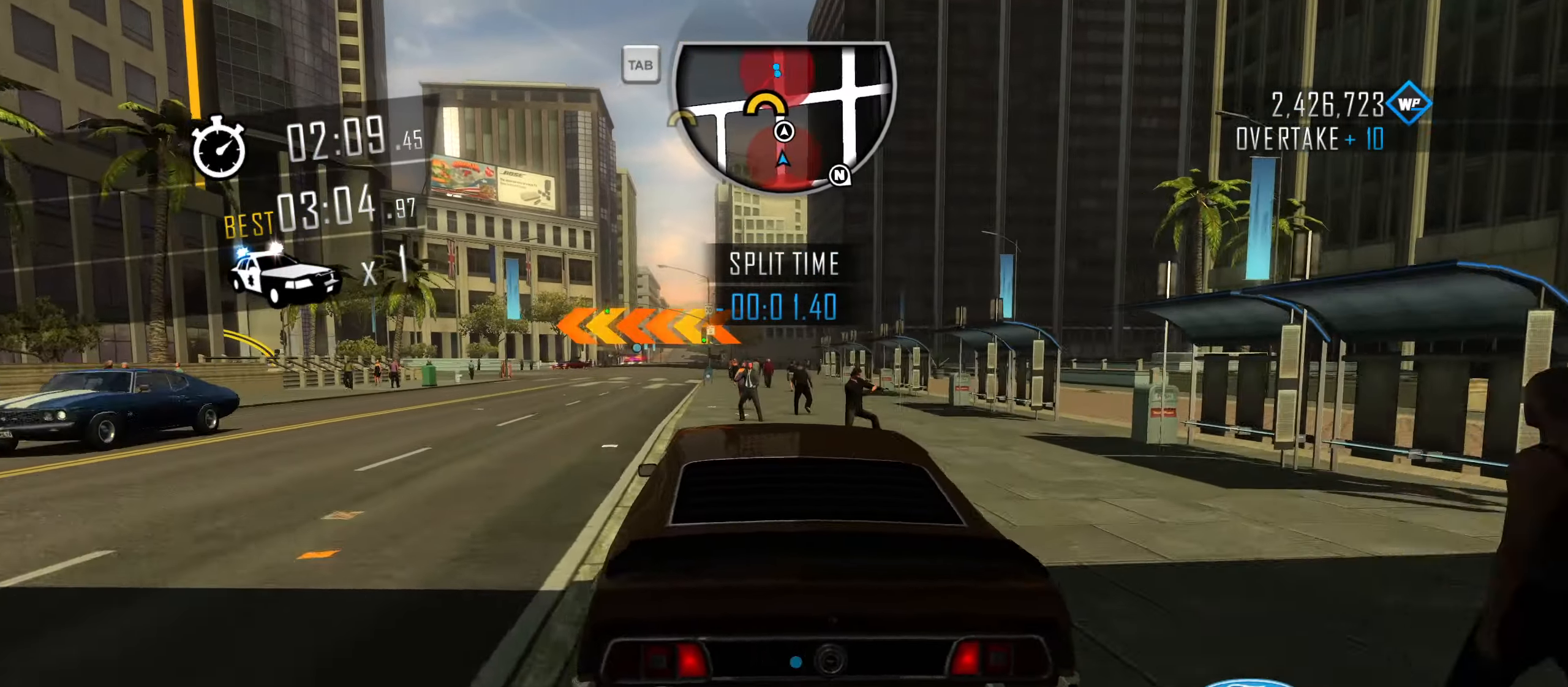
{"keys": ["a"], "events": [[83, "s", "up"], [133, "a", "down"], [234, "a", "up"], [317, "a", "down"]]}
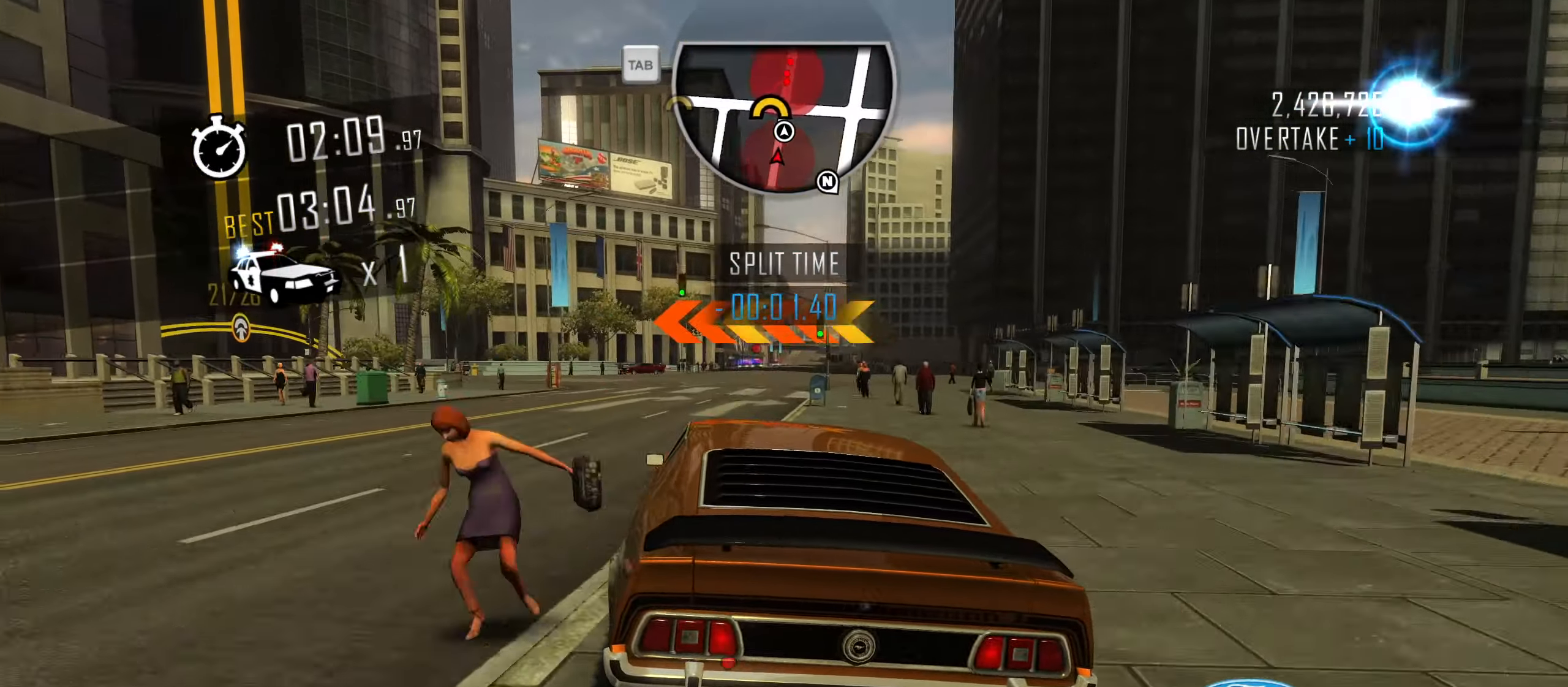
{"keys": ["a"], "events": [[51, "s", "down"], [151, "s", "up"]]}
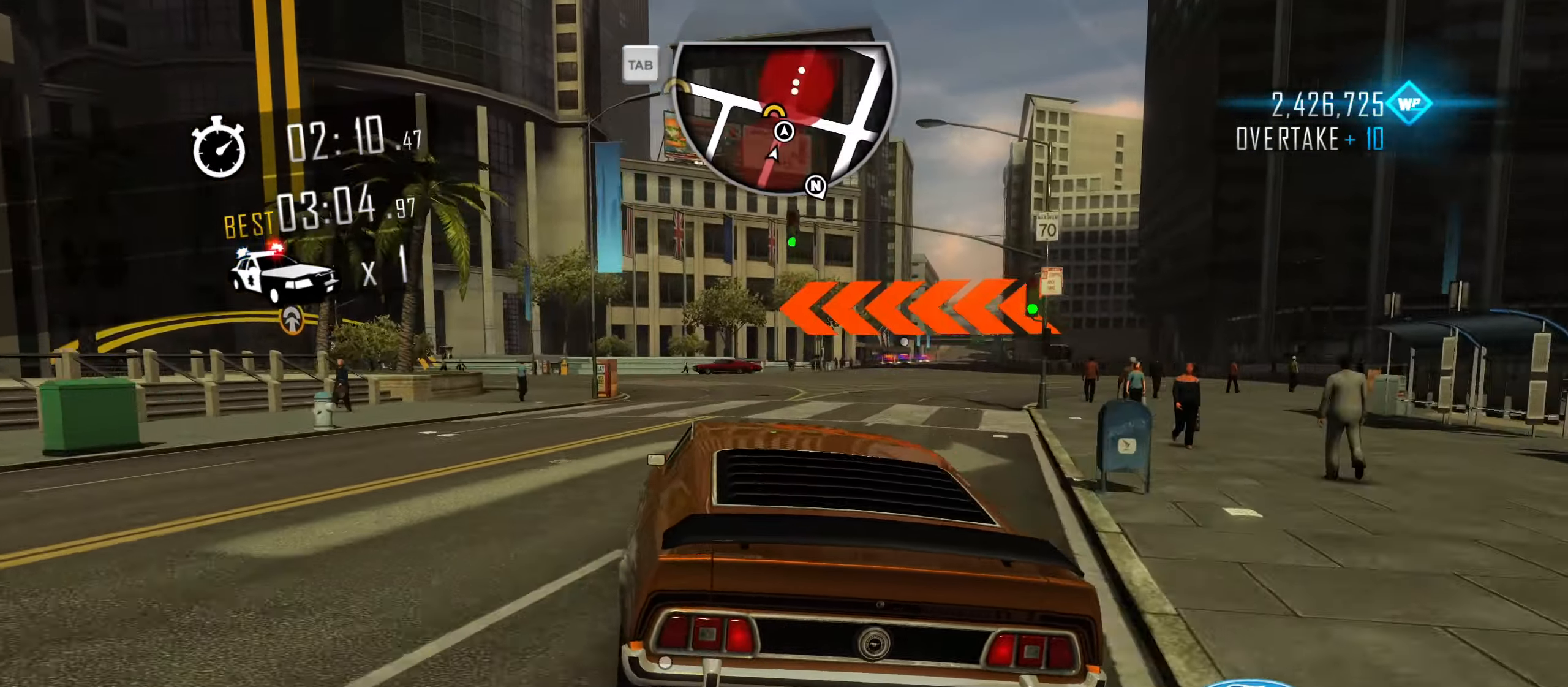
{"keys": [], "events": [[267, "a", "up"], [400, "a", "down"], [484, "a", "up"]]}
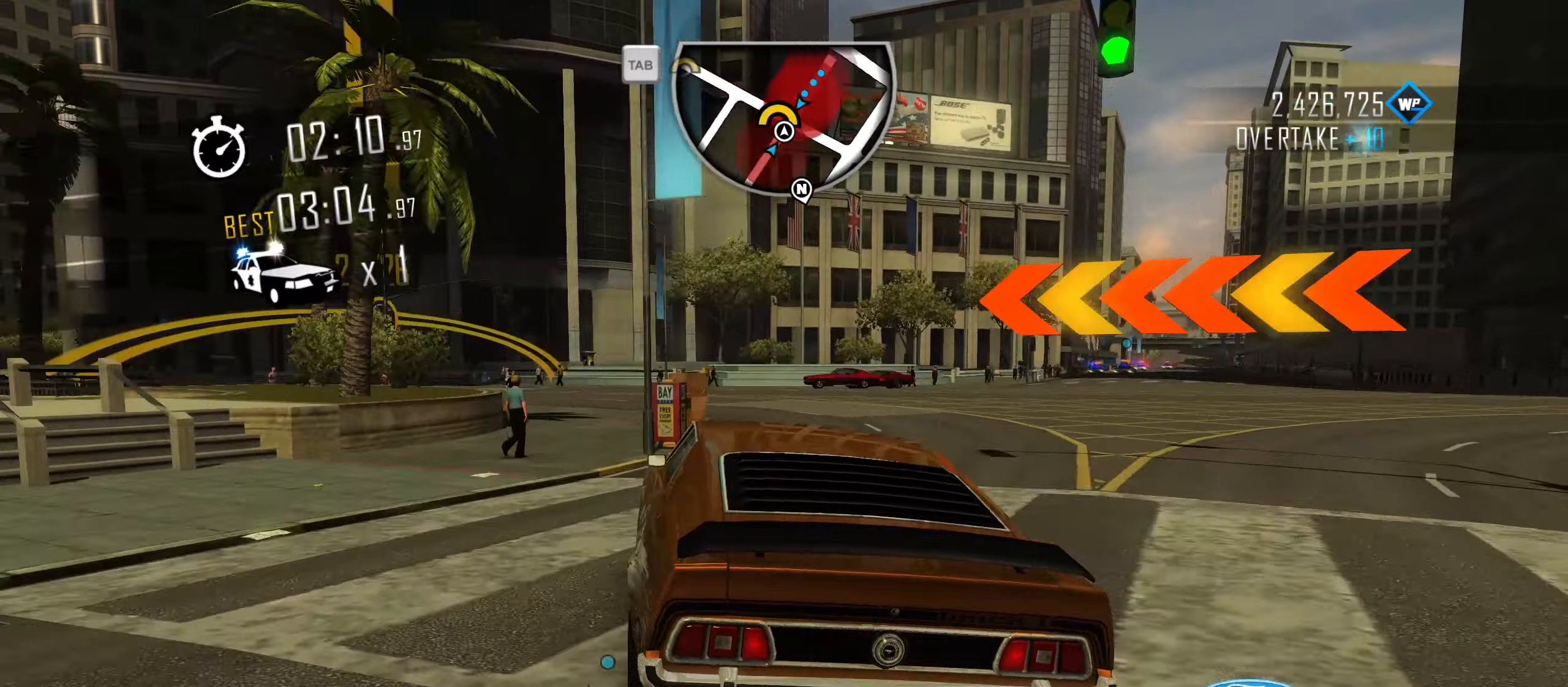
{"keys": ["a", "w"], "events": [[33, "a", "down"], [183, "w", "down"], [233, "a", "up"], [367, "a", "down"]]}
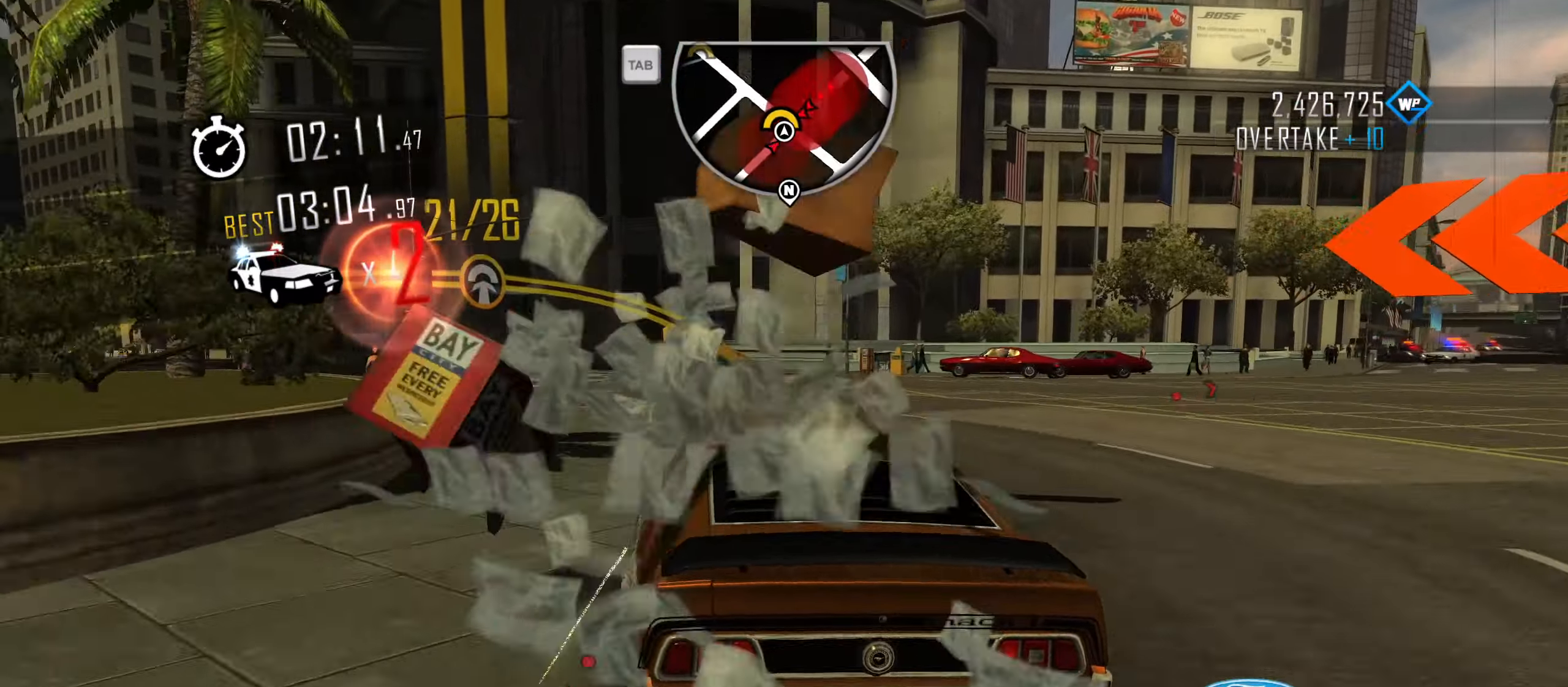
{"keys": ["a", "w"], "events": [[17, "a", "up"], [100, "a", "down"], [334, "a", "up"], [434, "a", "down"]]}
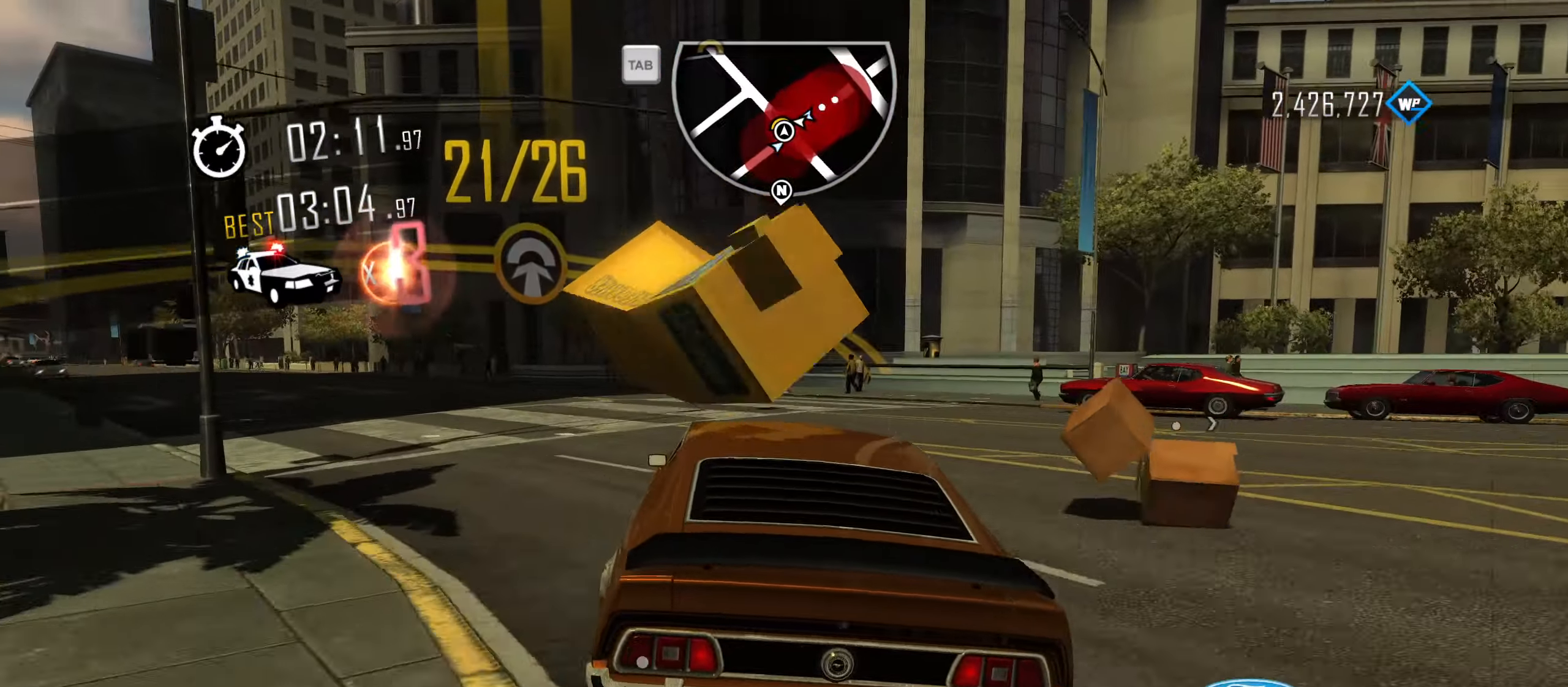
{"keys": ["a", "w"], "events": []}
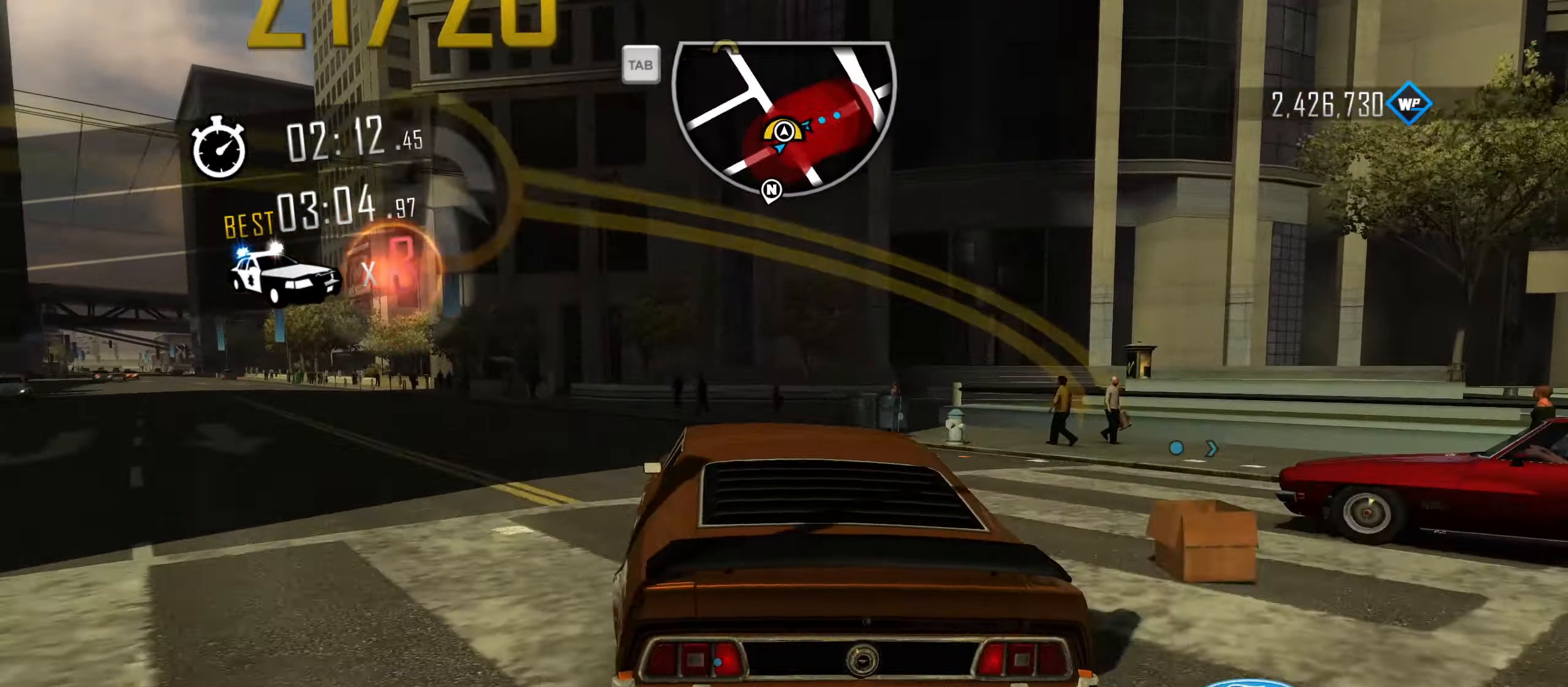
{"keys": ["w"], "events": [[34, "a", "up"], [267, "a", "down"], [367, "a", "up"]]}
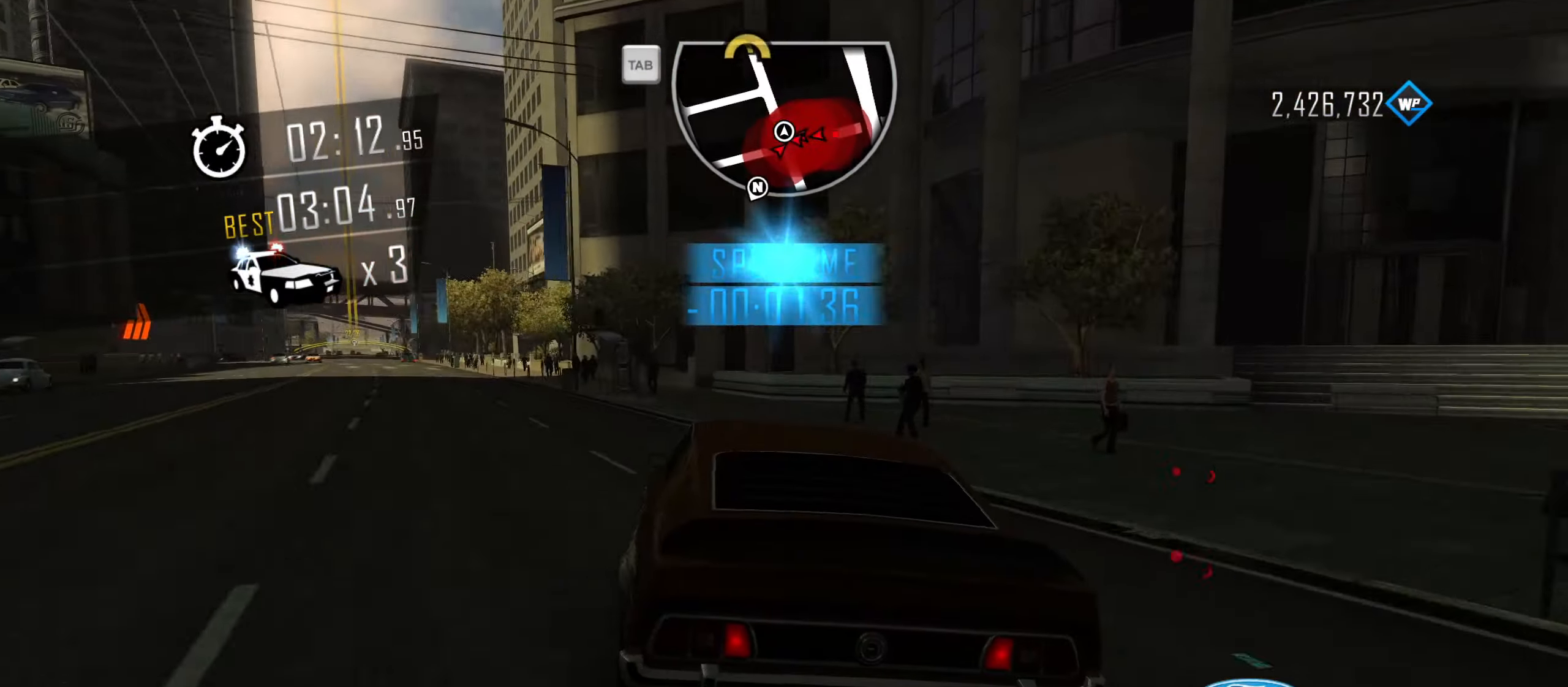
{"keys": ["w"], "events": [[16, "a", "down"], [484, "a", "up"]]}
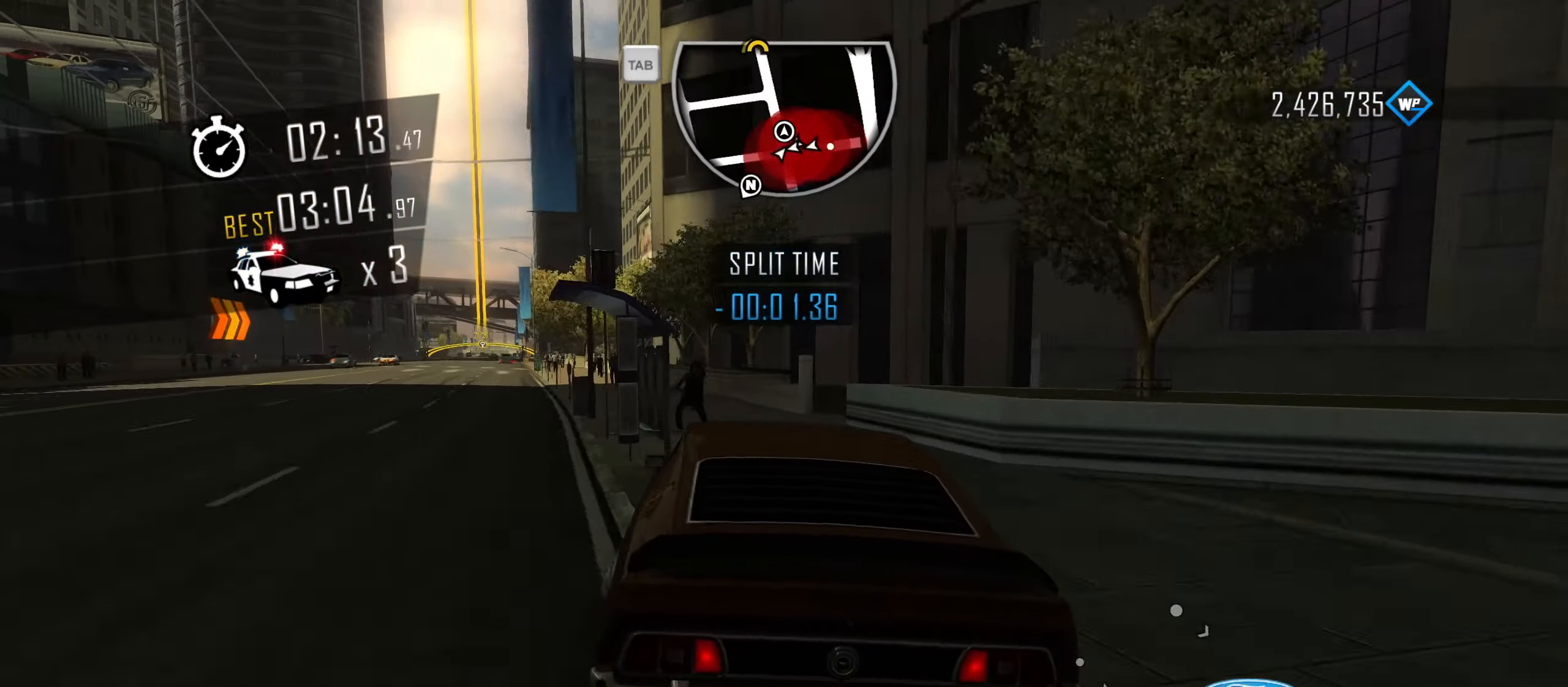
{"keys": ["w"], "events": [[17, "a", "down"], [217, "a", "up"], [351, "a", "down"], [451, "a", "up"]]}
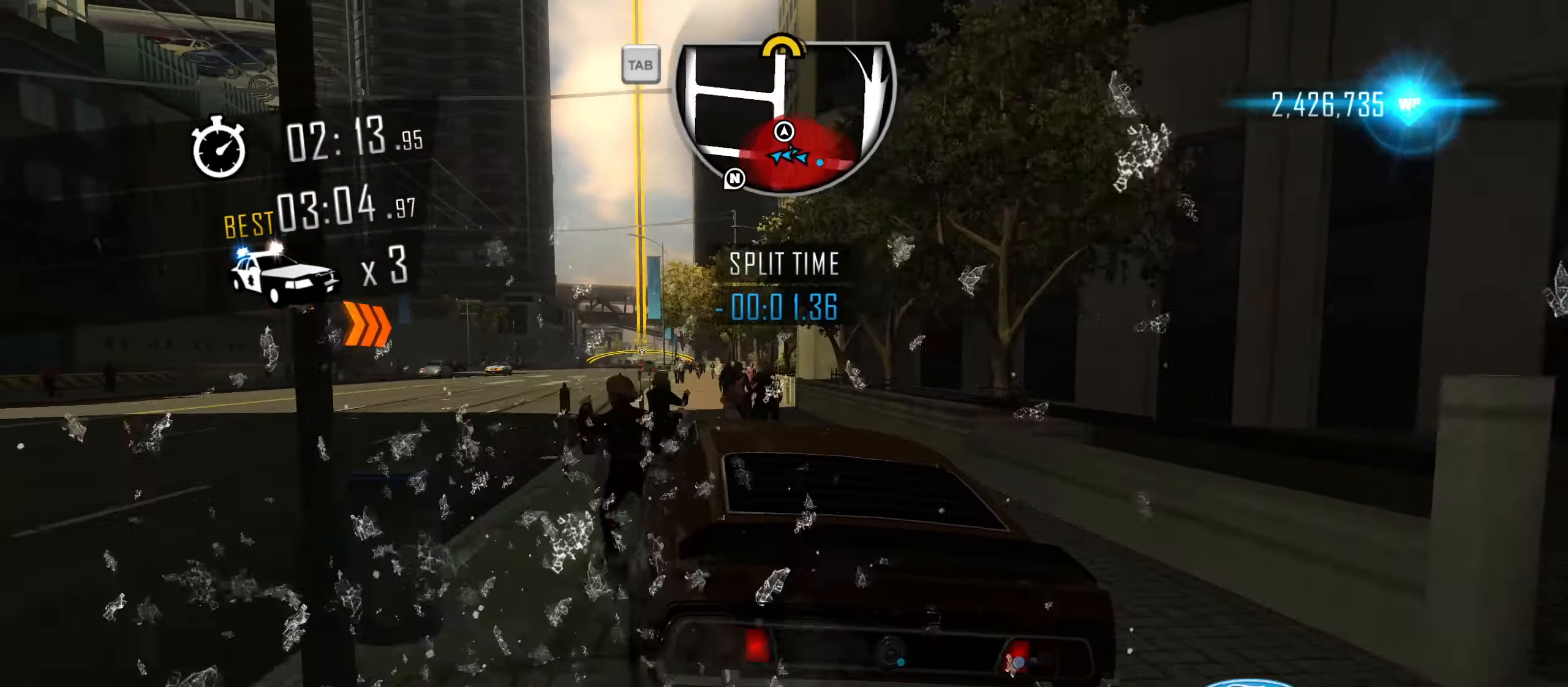
{"keys": ["w"], "events": [[33, "a", "down"], [133, "a", "up"], [233, "a", "down"], [267, "a", "up"]]}
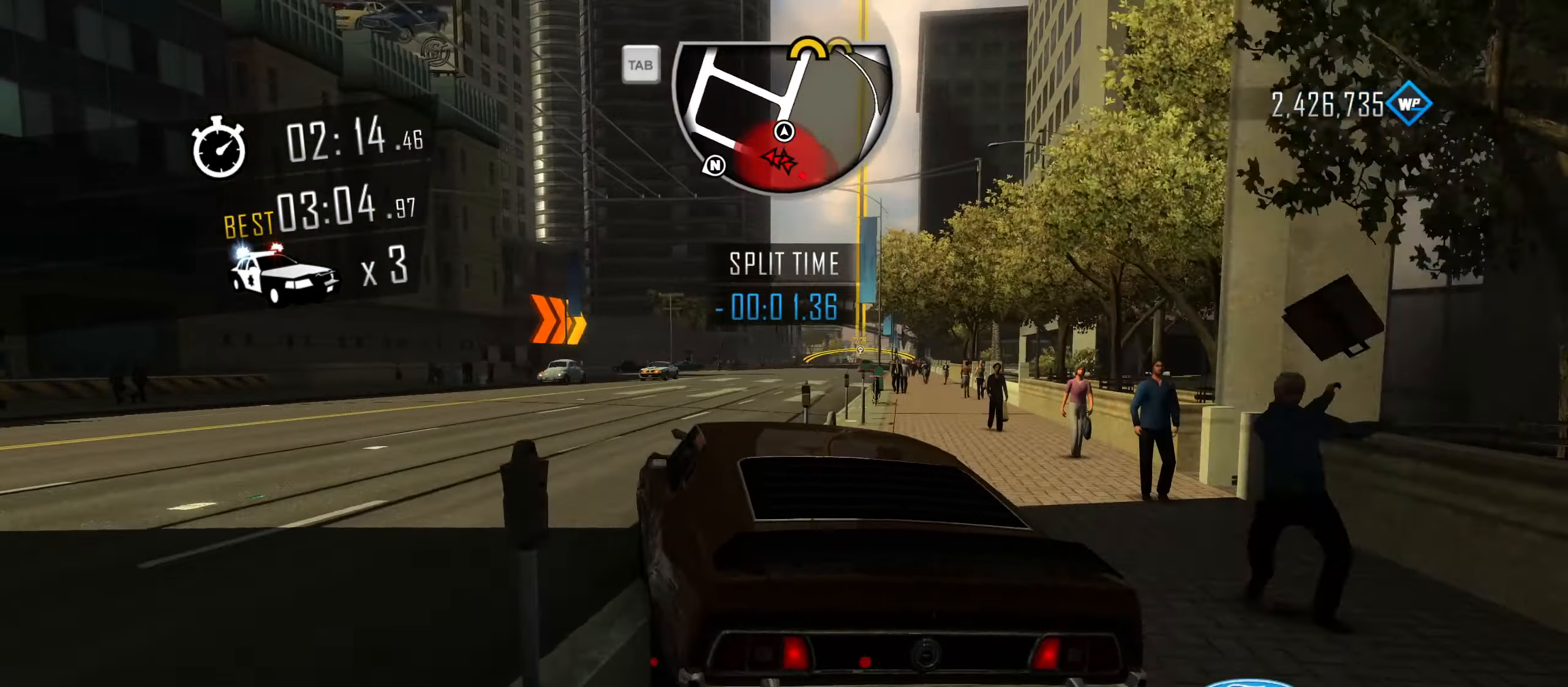
{"keys": ["w"], "events": [[50, "d", "down"], [334, "d", "up"]]}
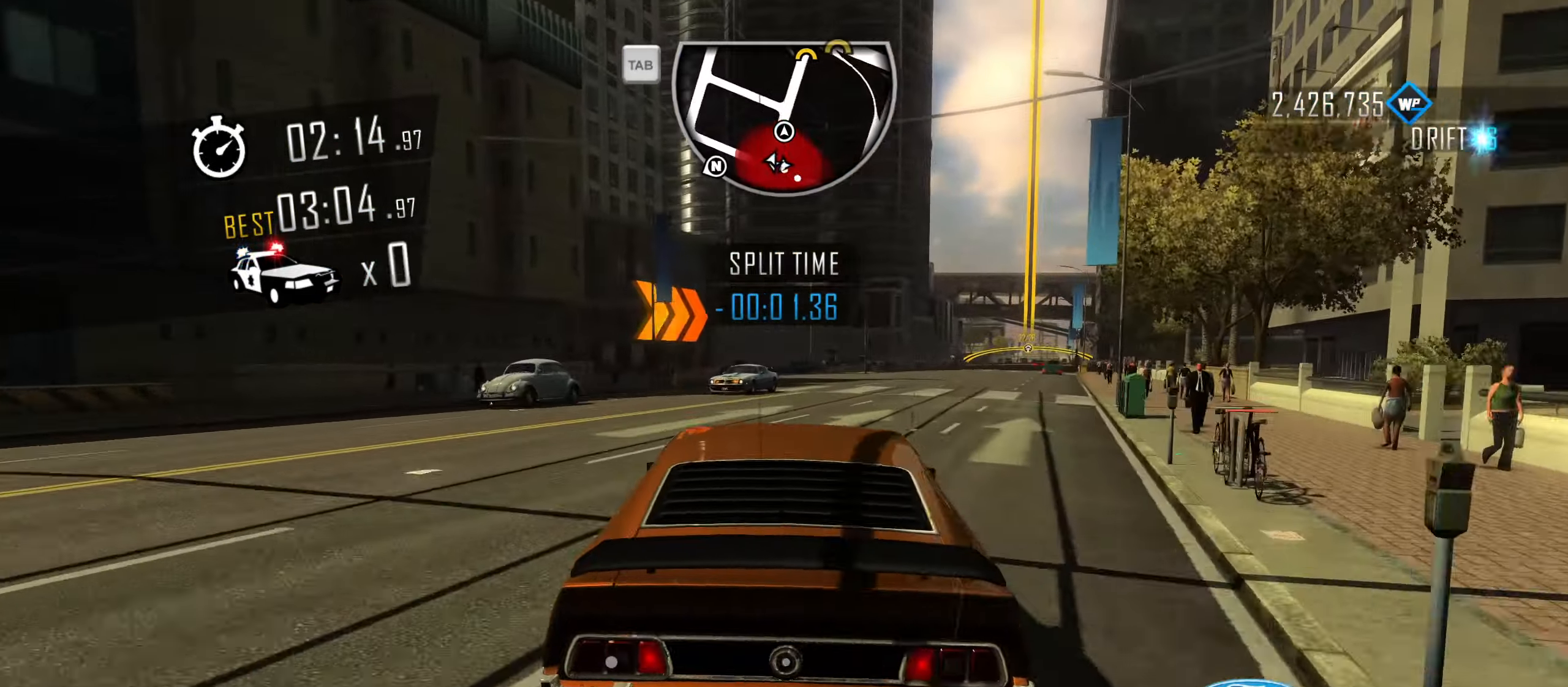
{"keys": ["d", "w"], "events": [[66, "d", "down"], [217, "d", "up"], [267, "d", "down"], [350, "d", "up"], [484, "d", "down"]]}
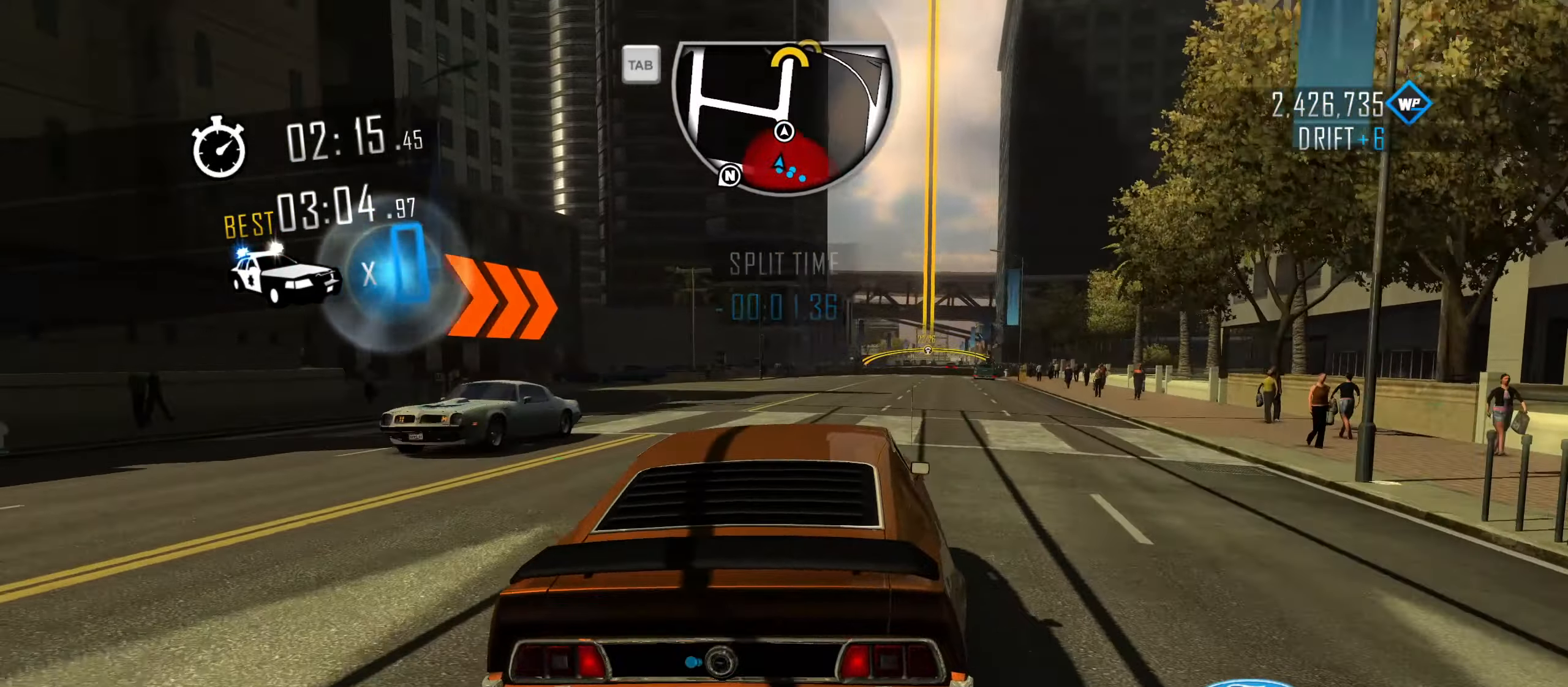
{"keys": ["d", "w"], "events": [[84, "d", "up"], [184, "d", "down"], [367, "d", "up"], [467, "d", "down"]]}
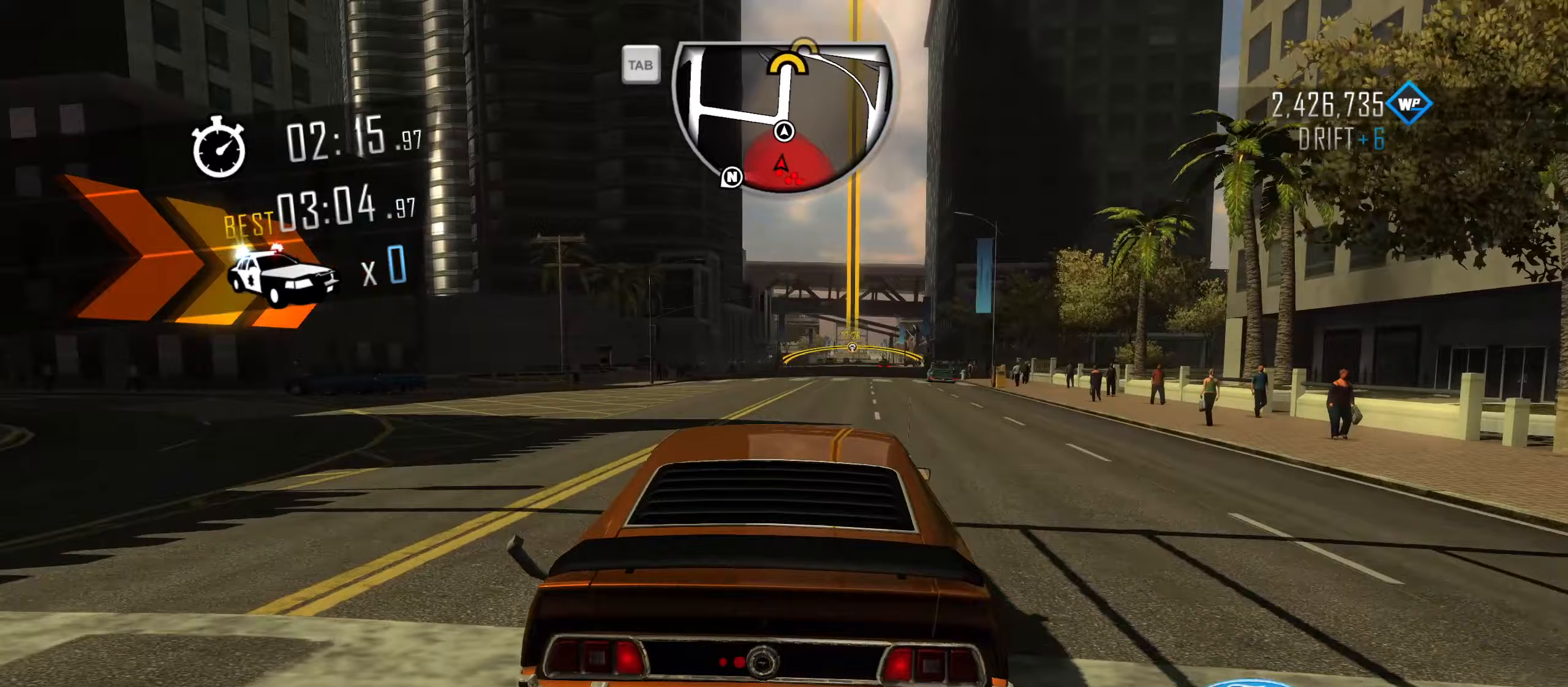
{"keys": ["d", "w"], "events": [[100, "d", "up"], [434, "d", "down"]]}
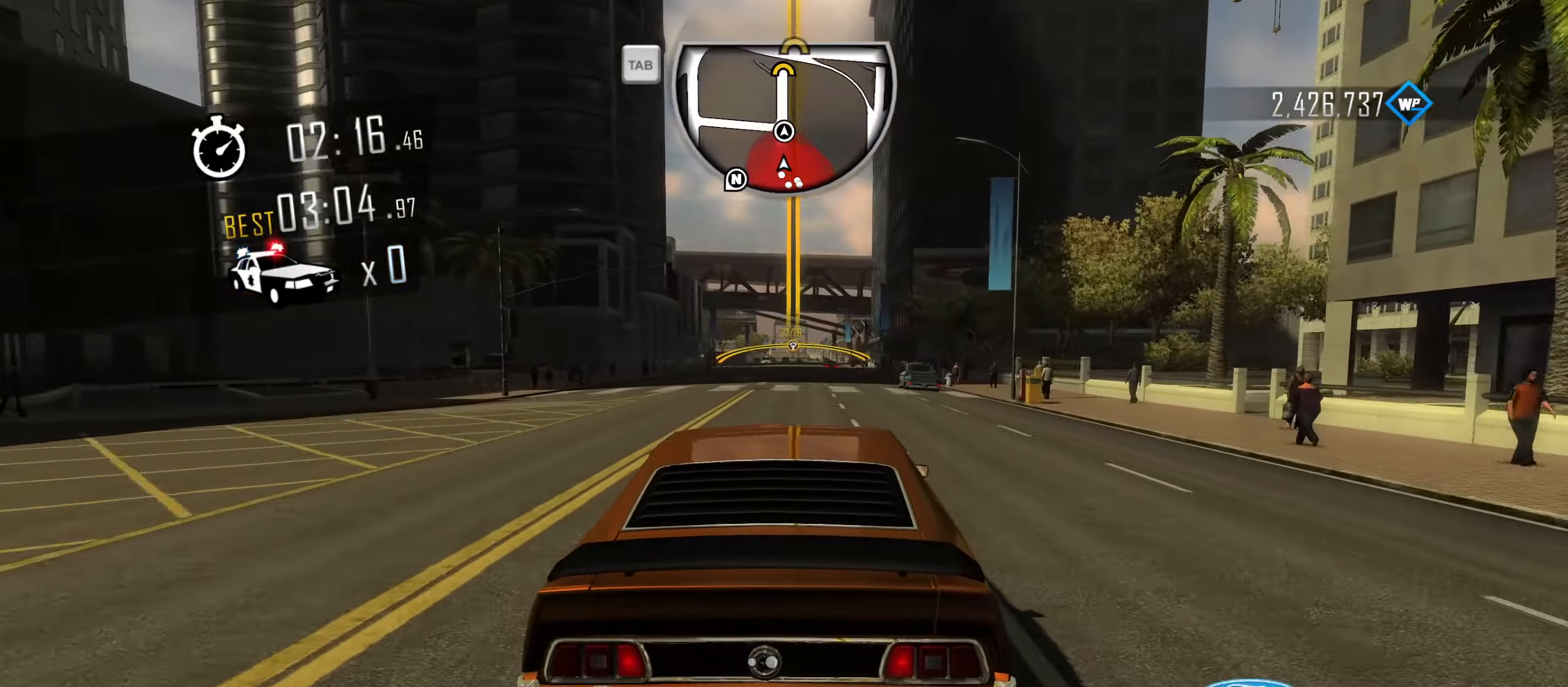
{"keys": ["w"], "events": [[16, "d", "up"]]}
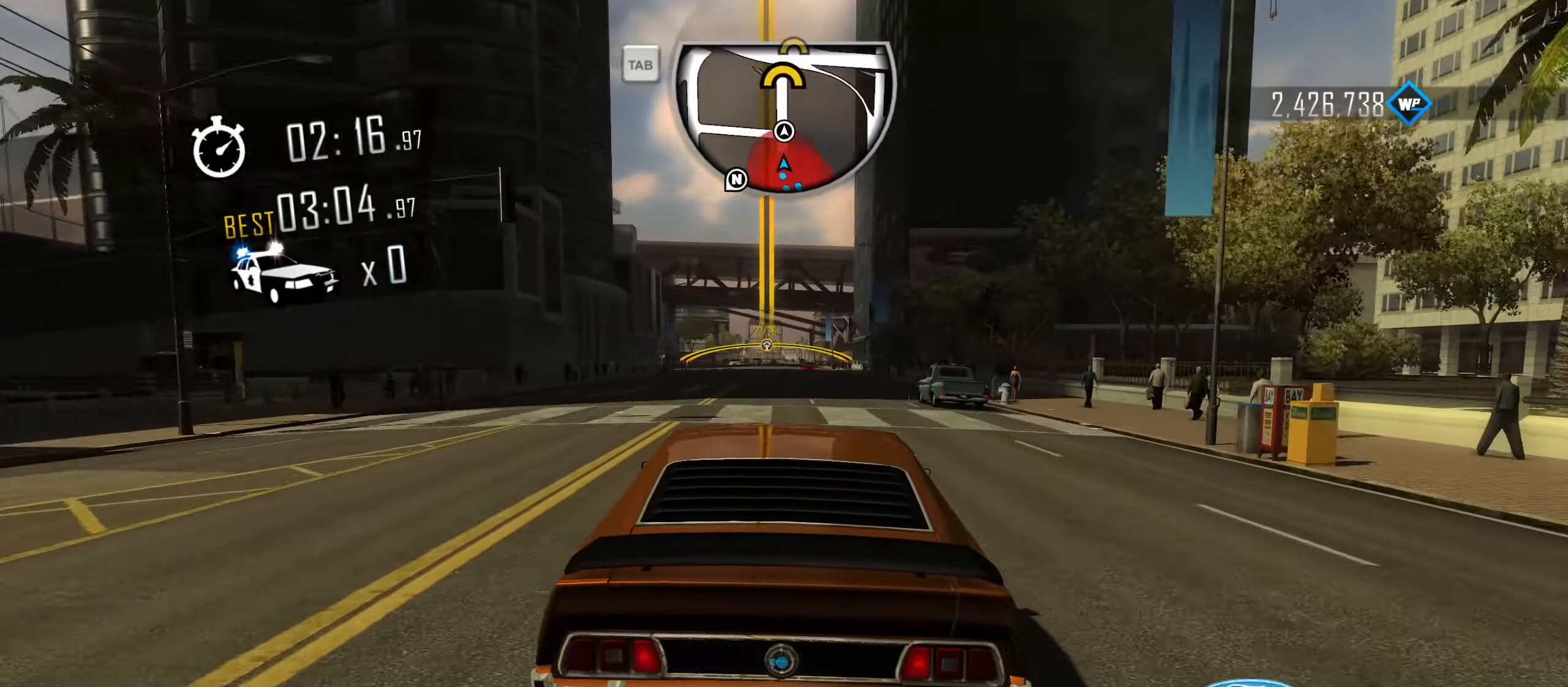
{"keys": ["w"], "events": [[33, "a", "down"], [133, "a", "up"], [417, "a", "down"], [467, "a", "up"]]}
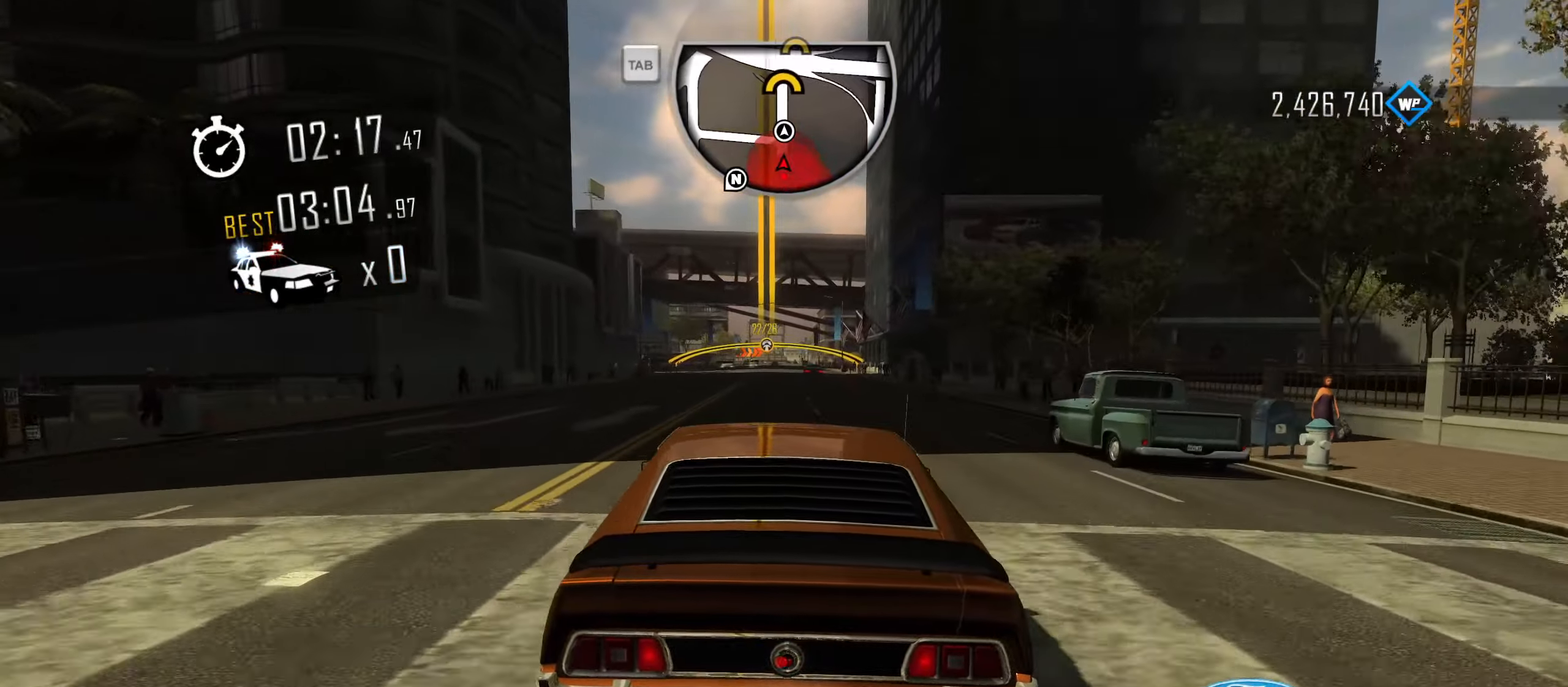
{"keys": ["w"], "events": []}
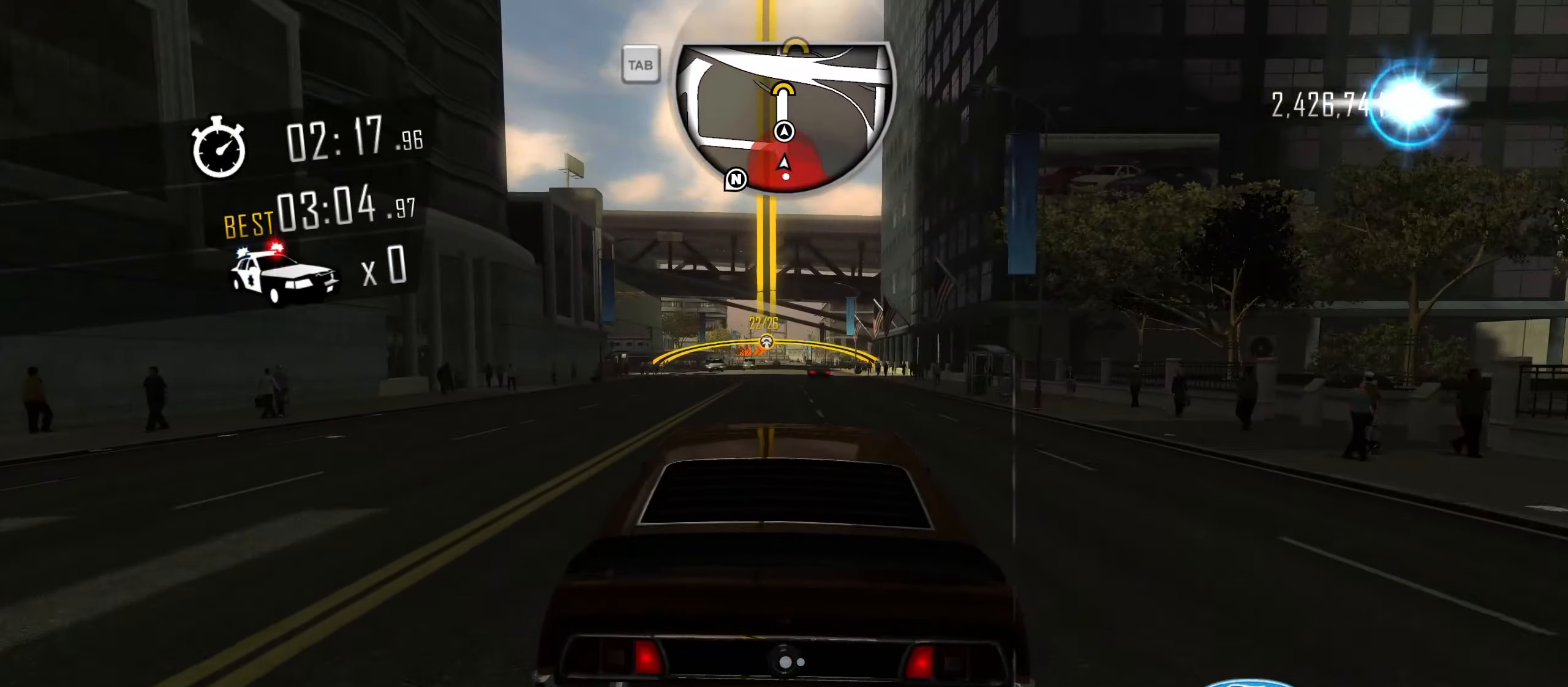
{"keys": ["a", "w"], "events": [[17, "a", "down"], [67, "a", "up"], [501, "a", "down"]]}
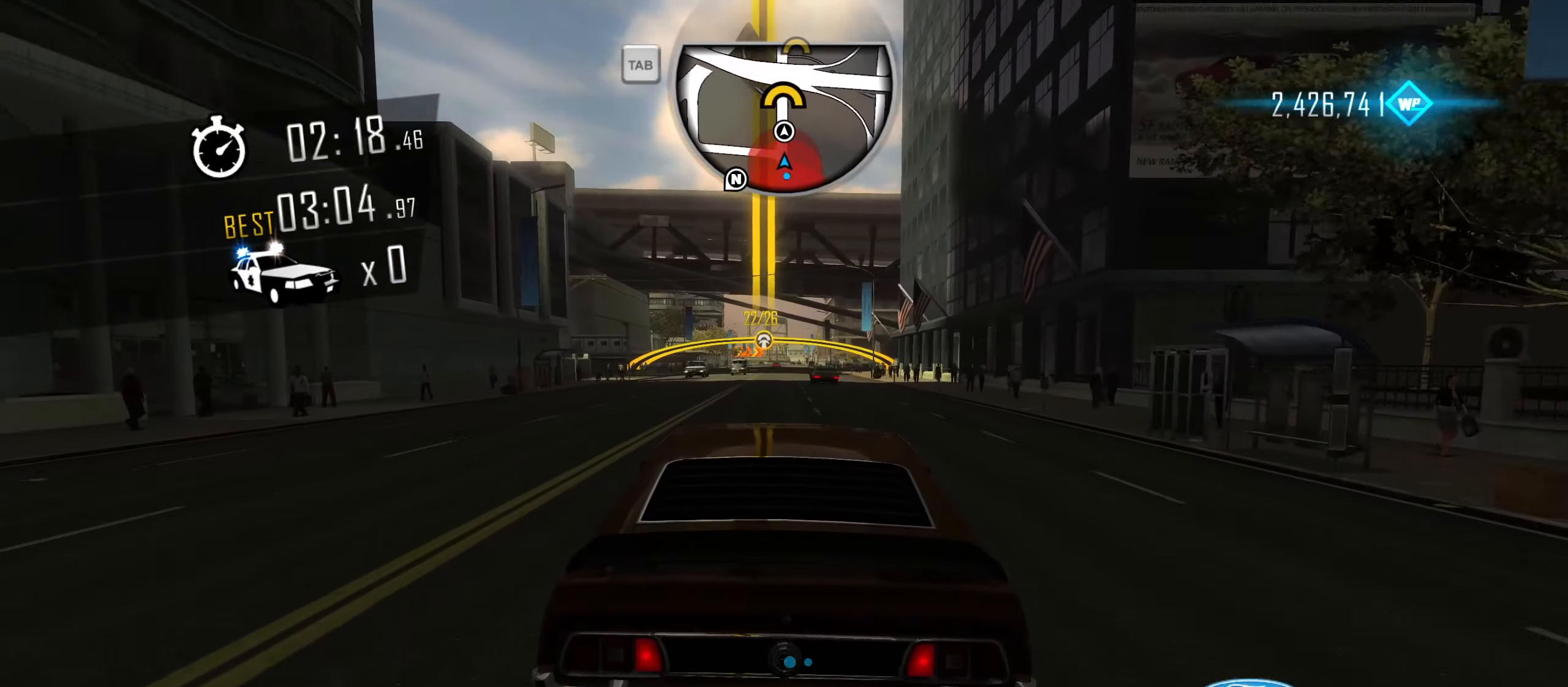
{"keys": ["w"], "events": [[83, "a", "up"]]}
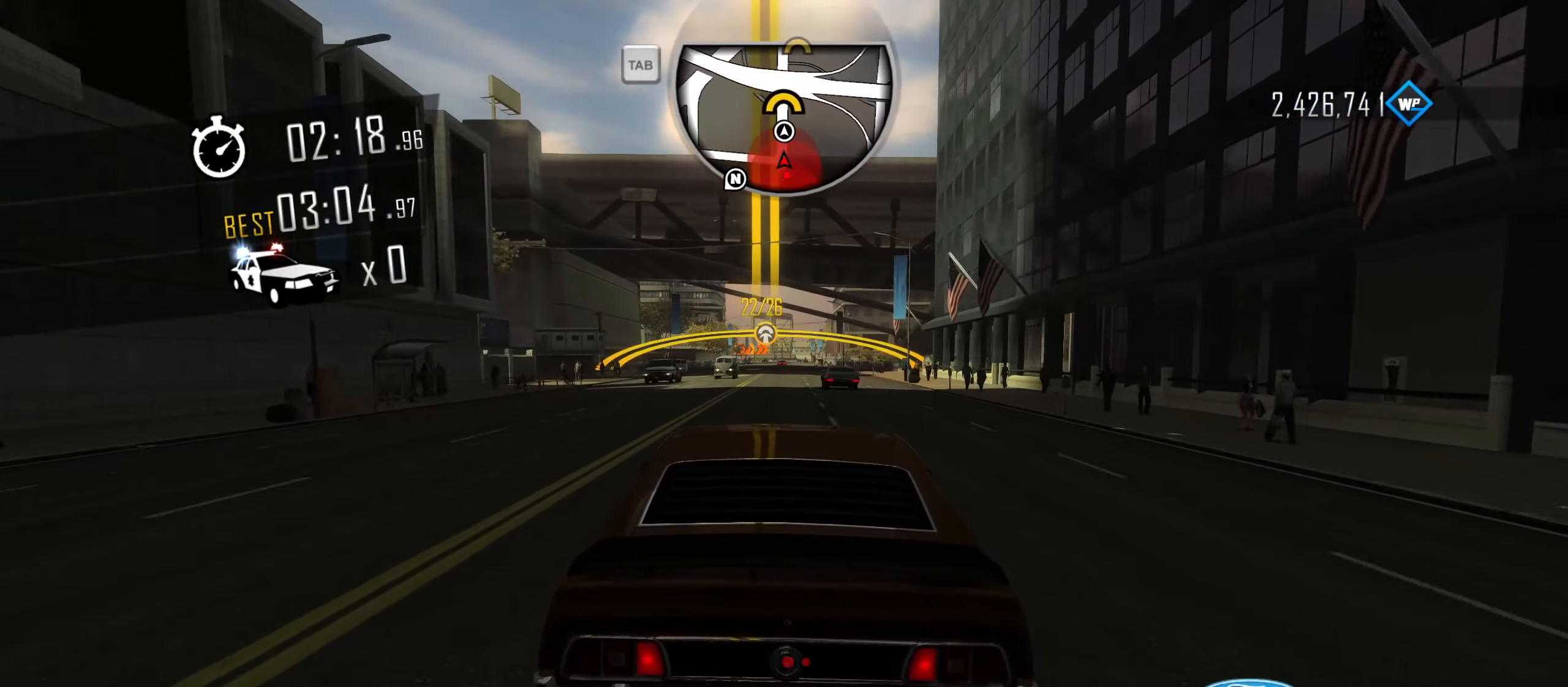
{"keys": ["w"], "events": []}
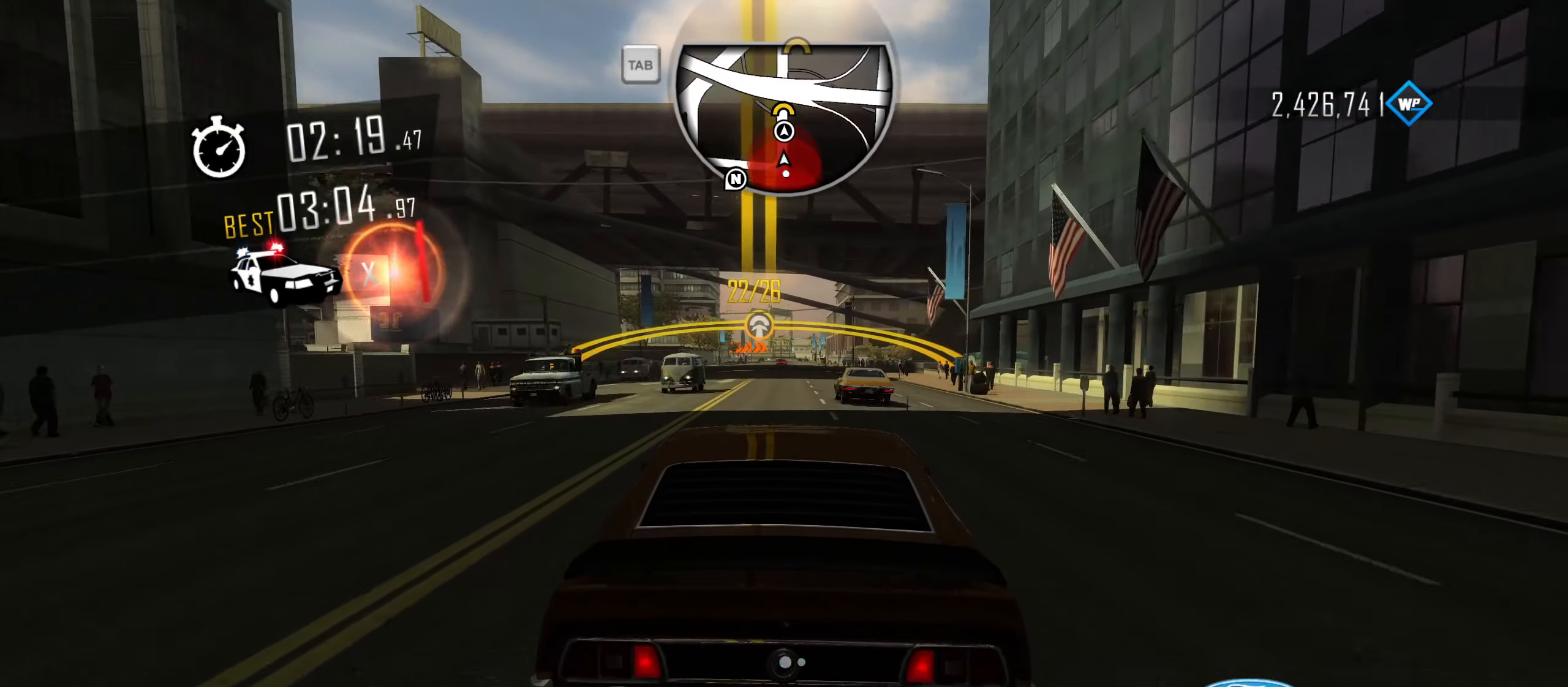
{"keys": ["w"], "events": []}